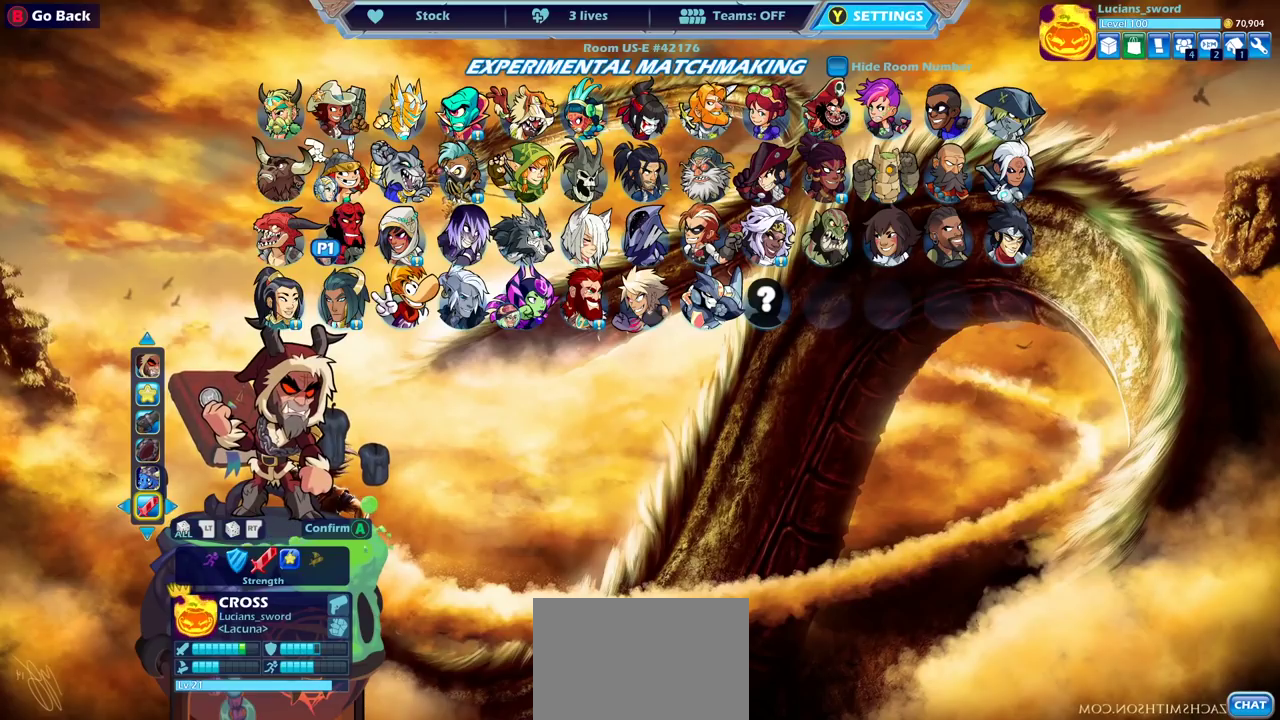
Gameplay with a controller (PlayStation layout); each line is a JSON object with the inputs held at the frame after it (dt_ms = milliseconds from this image to that frame). "events" lists button and stick changes between this image and that frame as [ms after this image, input, new state], when the widget could be followed in between. Not read: L1 L3 R1 R3.
{"dt_ms": 500, "buttons": ["DPAD_RIGHT"], "left_stick": "center", "right_stick": "center", "events": [[400, "DPAD_RIGHT", "down"]]}
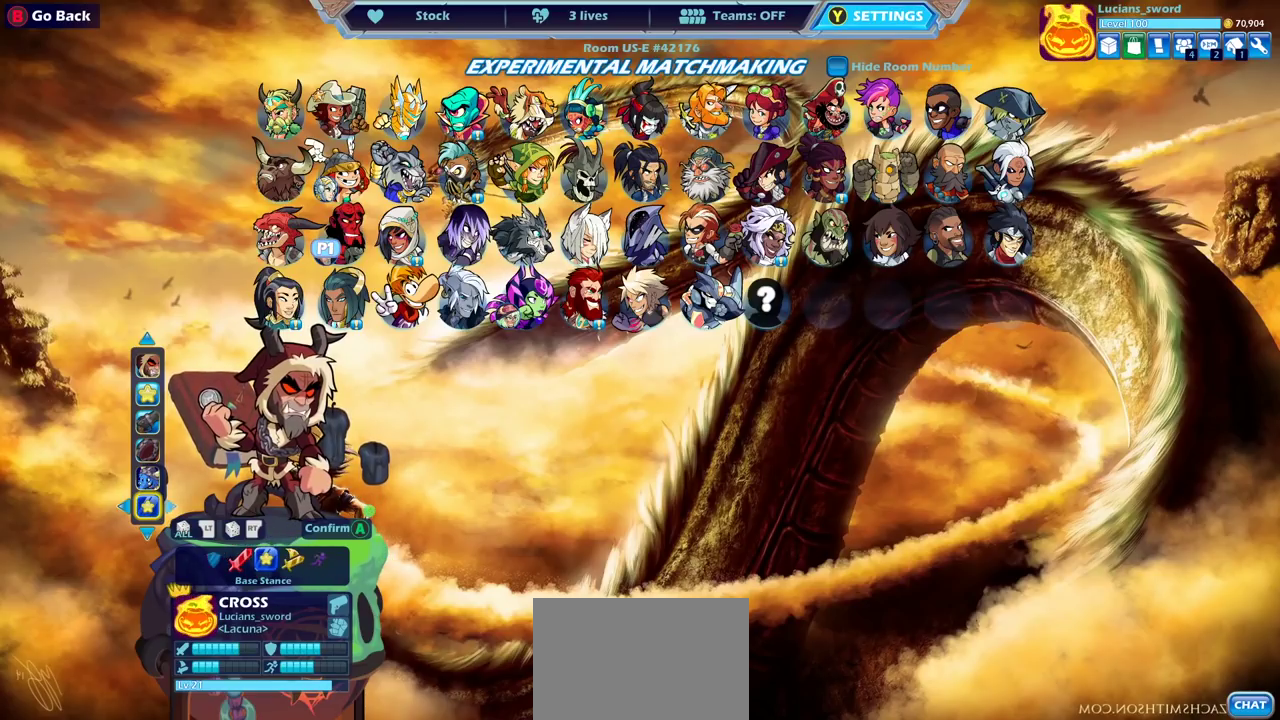
{"dt_ms": 500, "buttons": ["DPAD_RIGHT"], "left_stick": "center", "right_stick": "center", "events": [[17, "DPAD_RIGHT", "up"], [483, "DPAD_RIGHT", "down"]]}
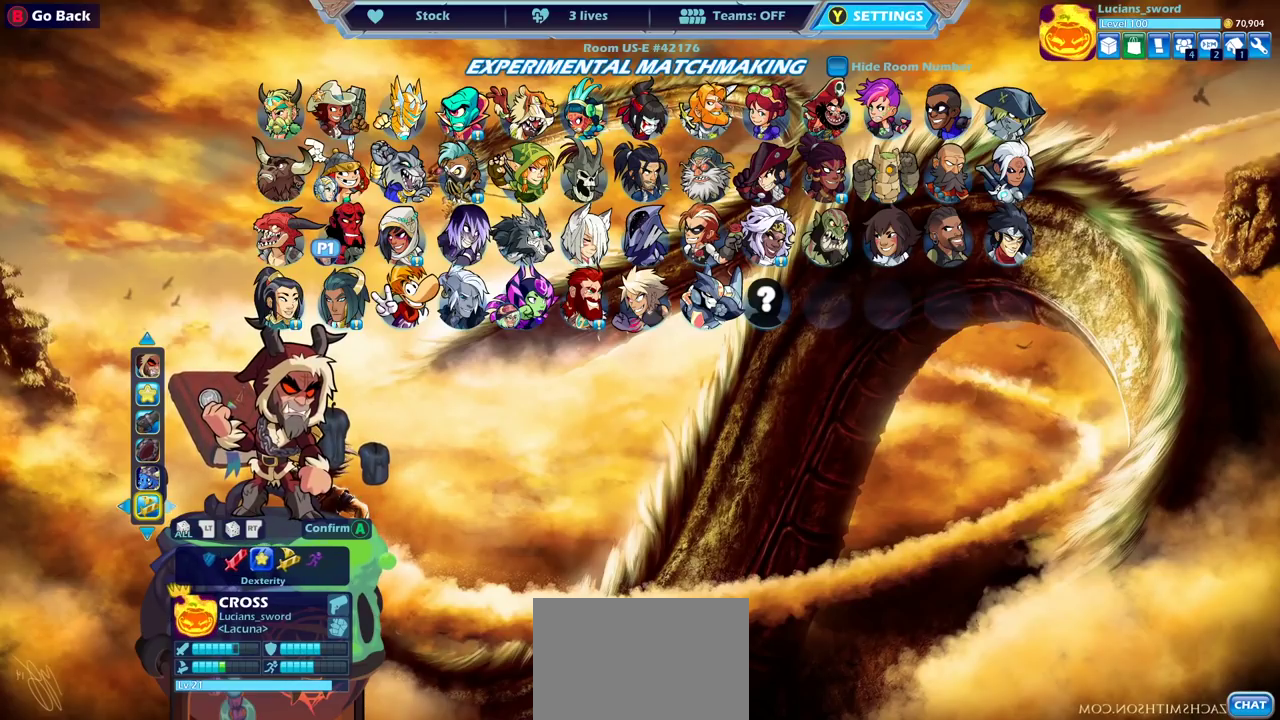
{"dt_ms": 500, "buttons": [], "left_stick": "center", "right_stick": "center", "events": [[117, "DPAD_RIGHT", "up"]]}
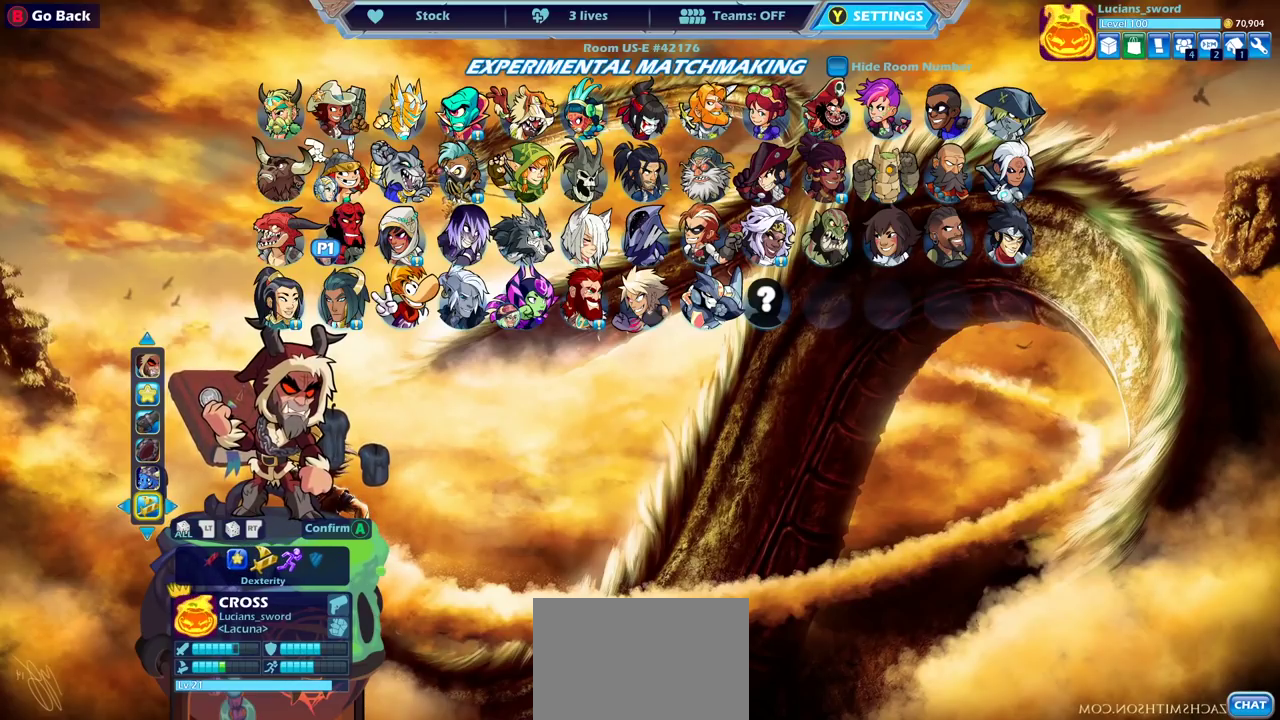
{"dt_ms": 500, "buttons": [], "left_stick": "center", "right_stick": "center", "events": []}
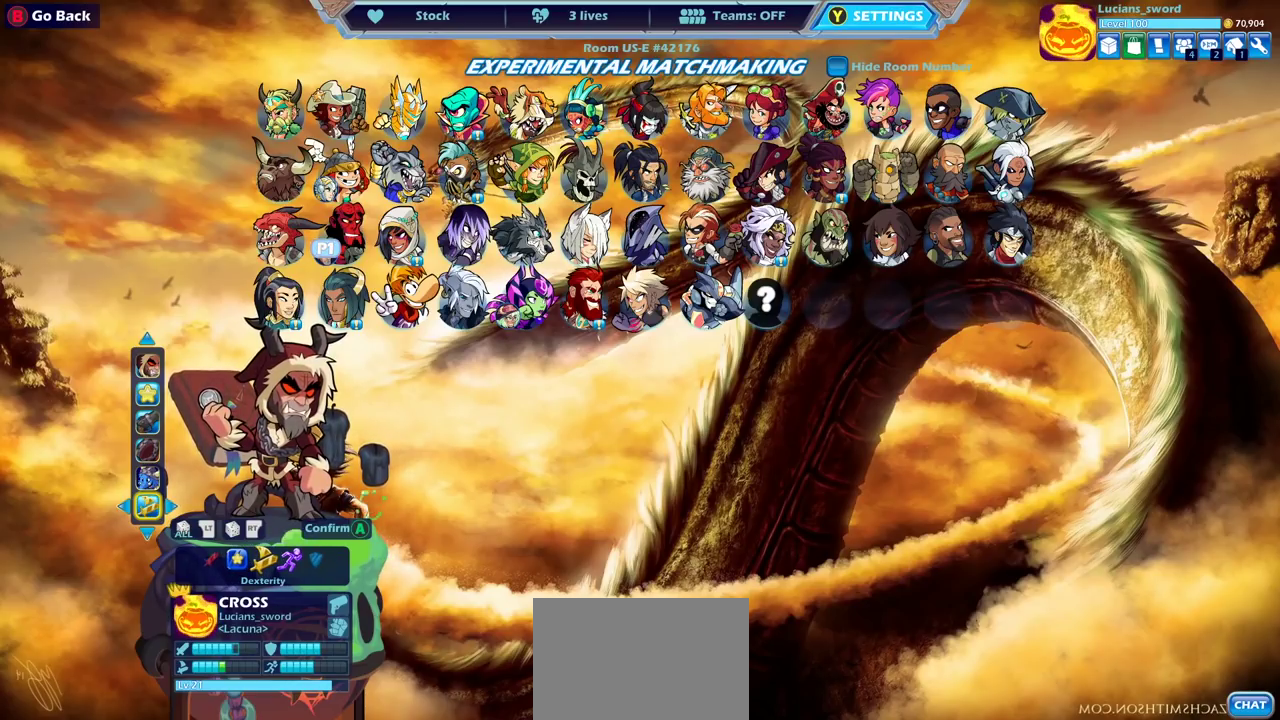
{"dt_ms": 500, "buttons": [], "left_stick": "center", "right_stick": "center", "events": []}
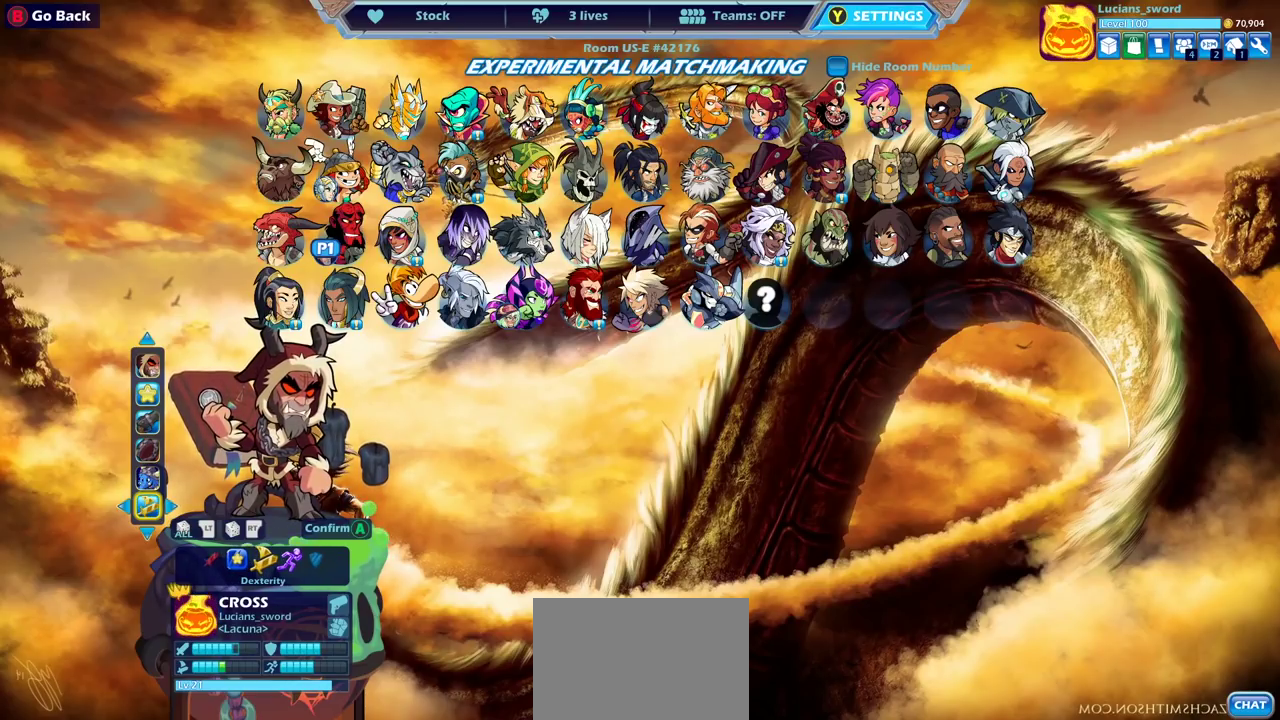
{"dt_ms": 500, "buttons": [], "left_stick": "center", "right_stick": "center", "events": []}
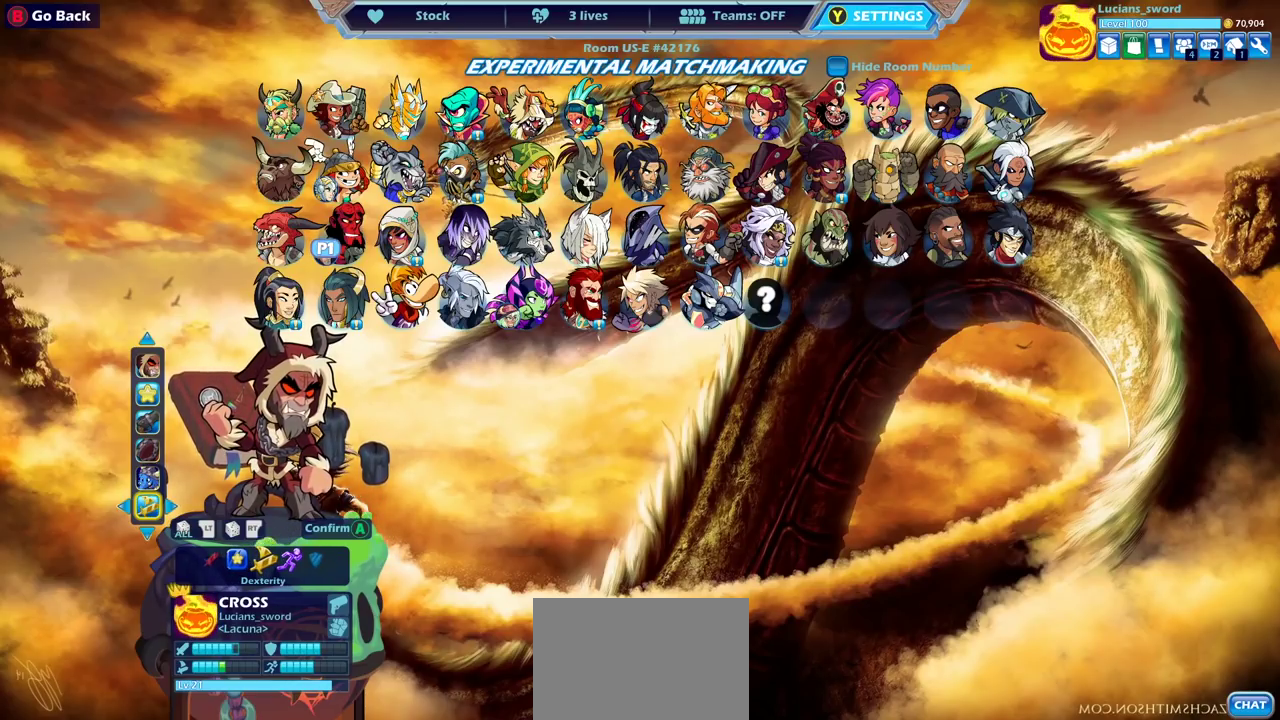
{"dt_ms": 600, "buttons": ["CROSS"], "left_stick": "center", "right_stick": "center", "events": [[583, "CROSS", "down"]]}
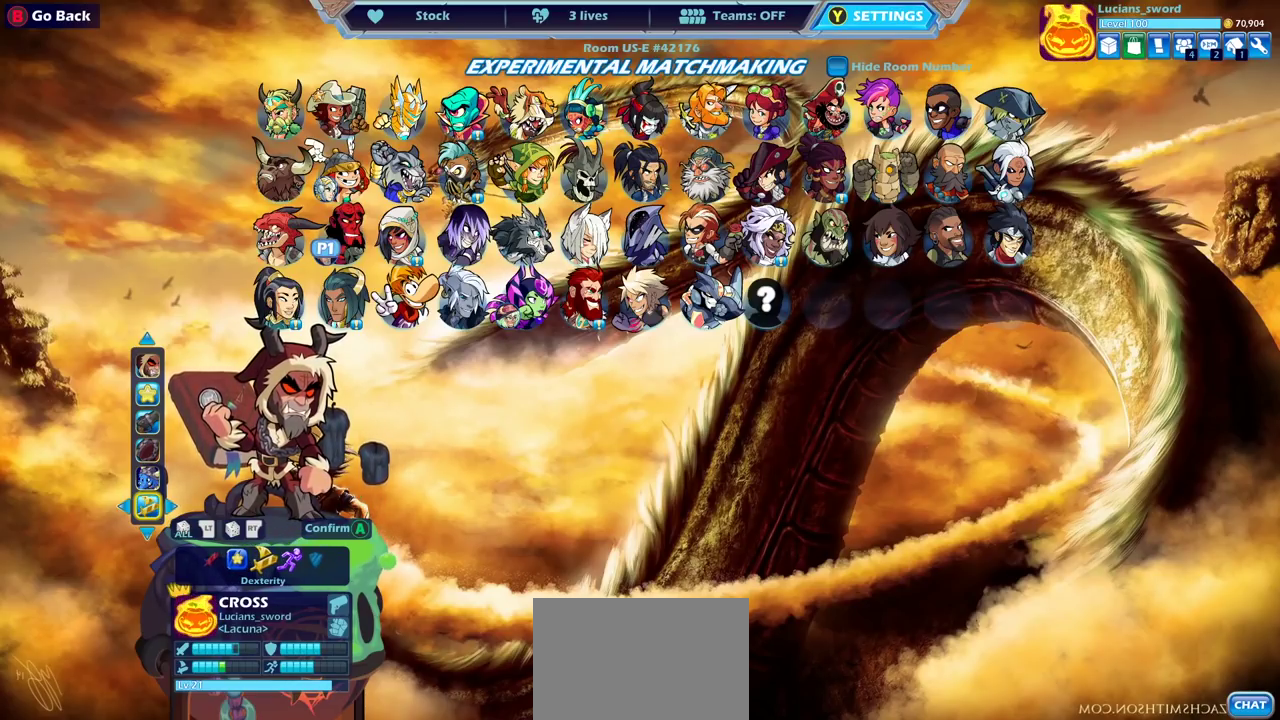
{"dt_ms": 400, "buttons": [], "left_stick": "center", "right_stick": "center", "events": [[117, "CROSS", "up"]]}
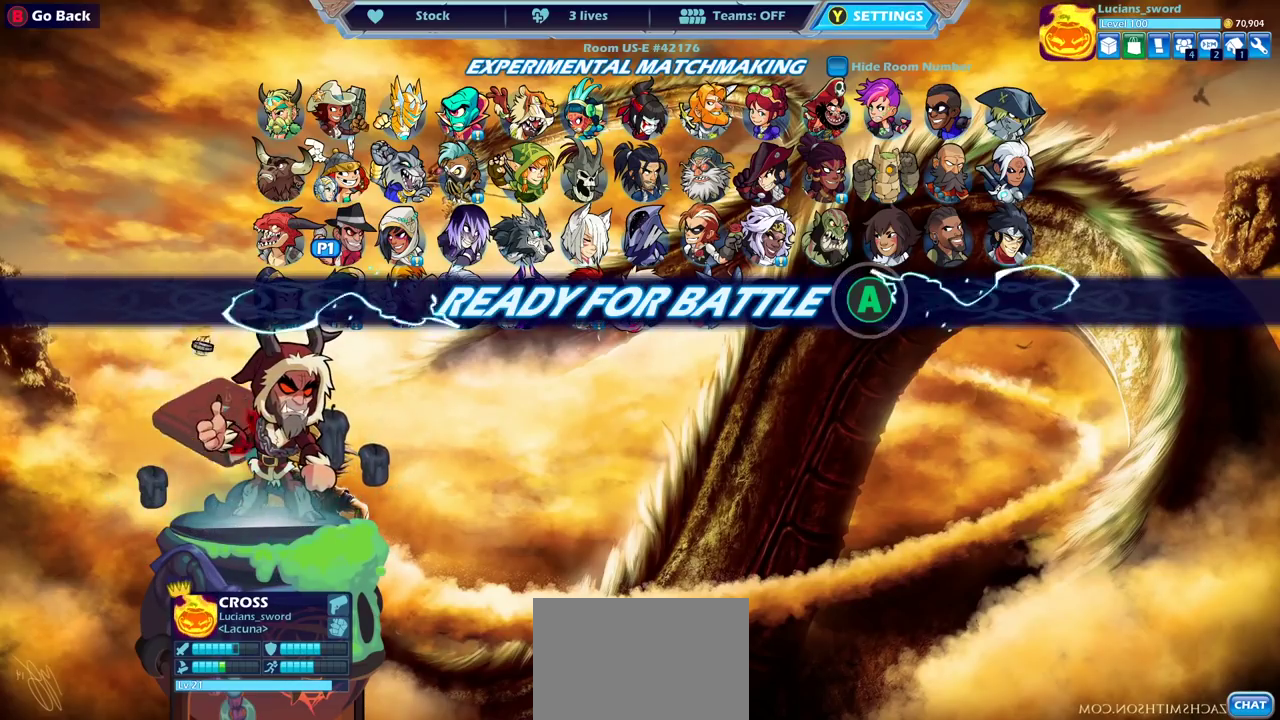
{"dt_ms": 500, "buttons": [], "left_stick": "center", "right_stick": "center", "events": [[217, "CROSS", "down"], [333, "CROSS", "up"]]}
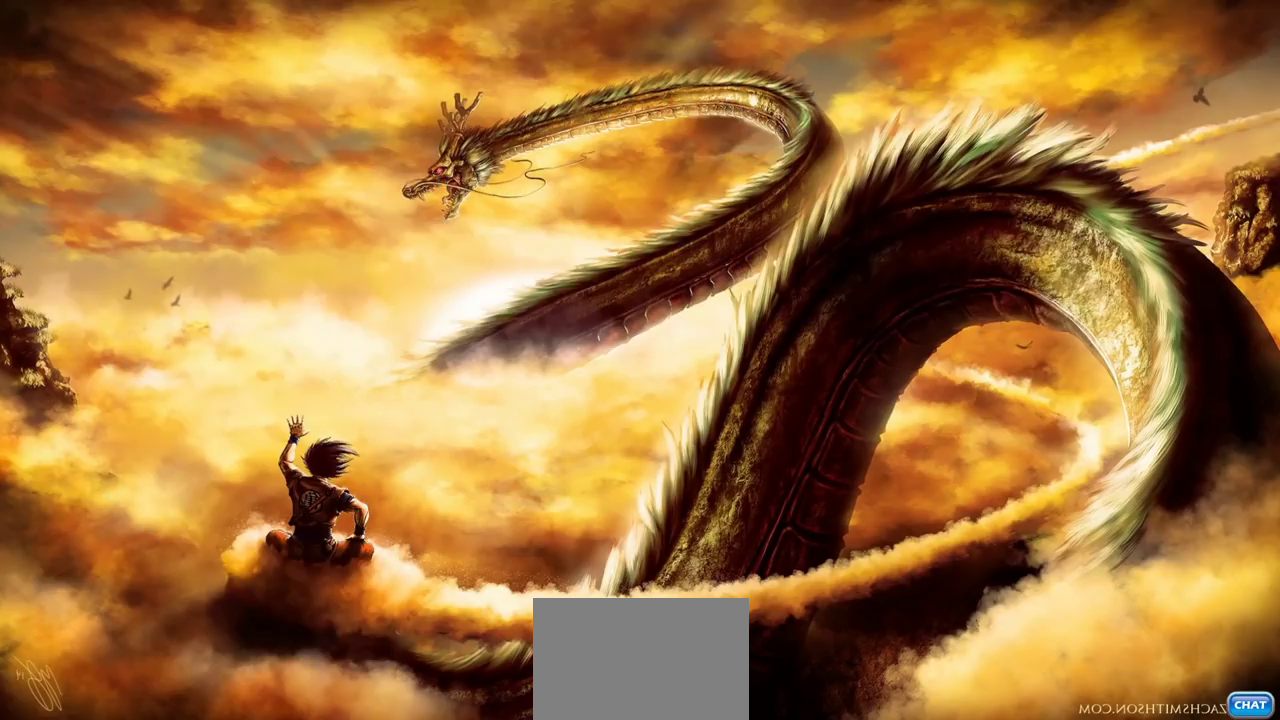
{"dt_ms": 500, "buttons": [], "left_stick": "center", "right_stick": "center", "events": []}
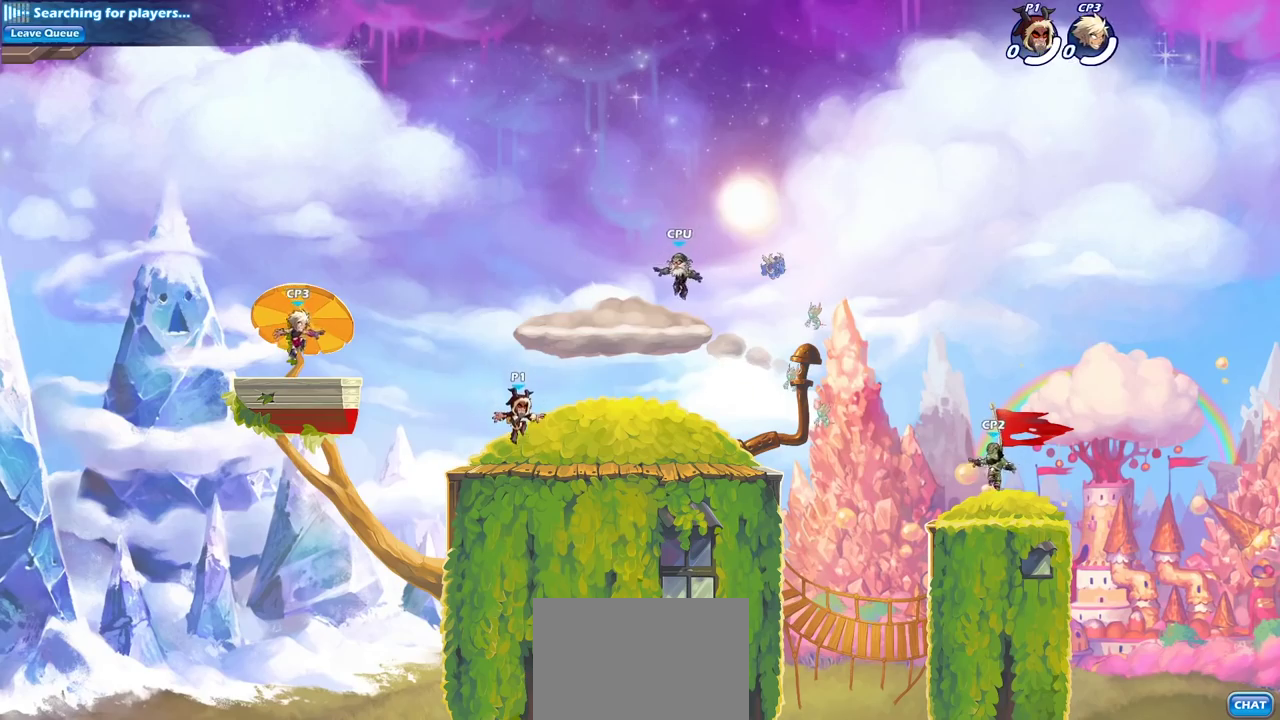
{"dt_ms": 500, "buttons": [], "left_stick": "center", "right_stick": "center", "events": []}
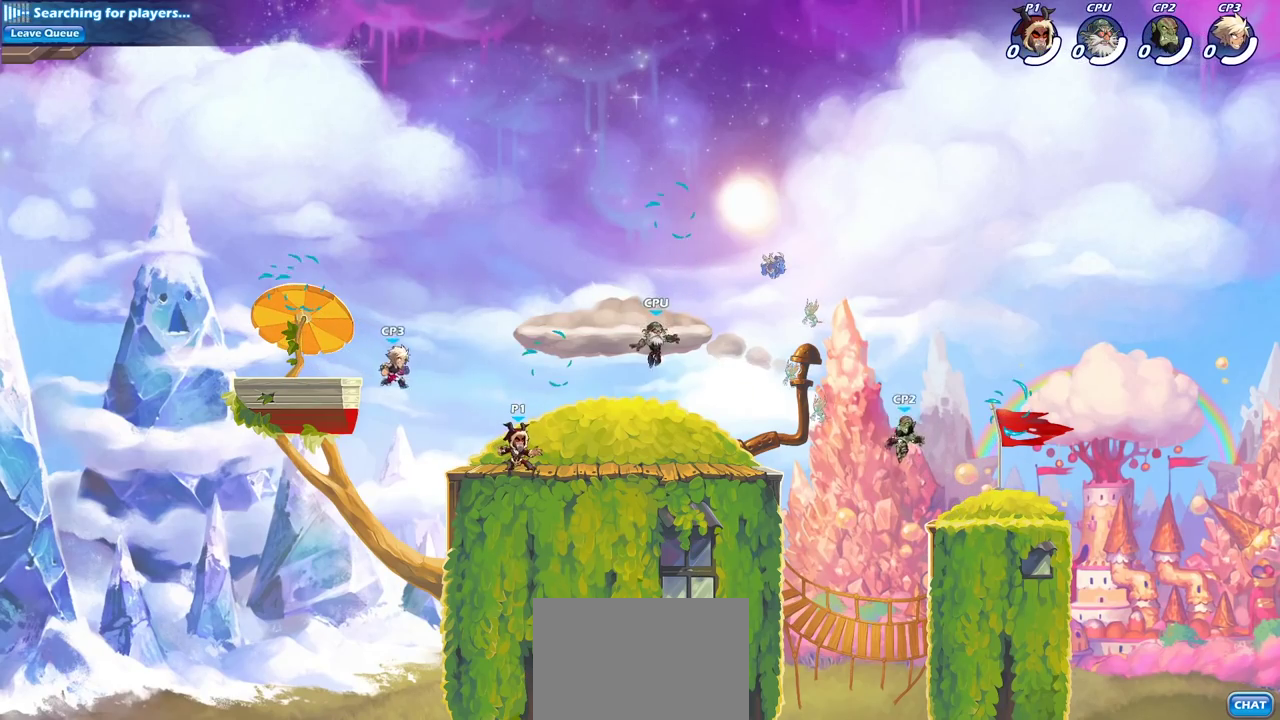
{"dt_ms": 400, "buttons": [], "left_stick": "up-right", "right_stick": "center", "events": [[150, "left_stick", "right"], [250, "R2", "down"], [283, "CROSS", "down"], [283, "left_stick", "up-right"], [367, "CROSS", "up"], [383, "R2", "up"]]}
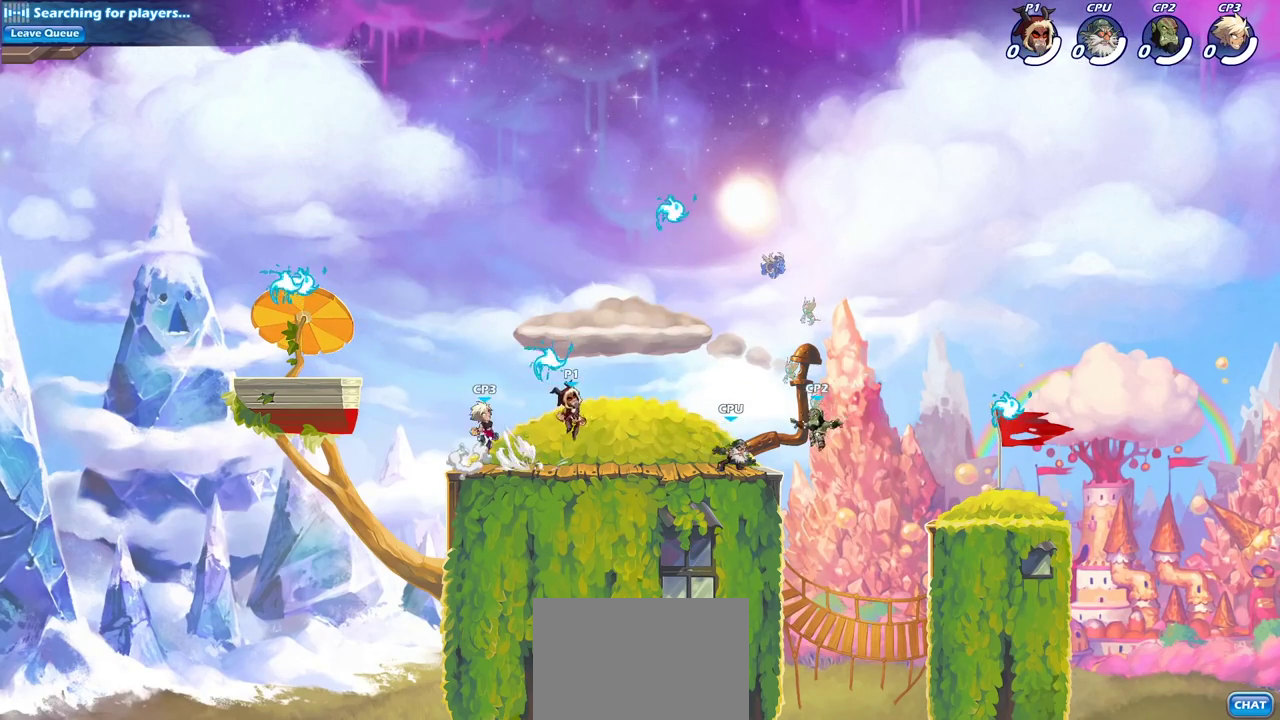
{"dt_ms": 600, "buttons": [], "left_stick": "left", "right_stick": "center", "events": [[133, "CROSS", "down"], [150, "left_stick", "up-left"], [283, "CROSS", "up"], [350, "CROSS", "down"], [367, "left_stick", "up-right"], [483, "CROSS", "up"], [500, "left_stick", "up-left"], [583, "left_stick", "left"]]}
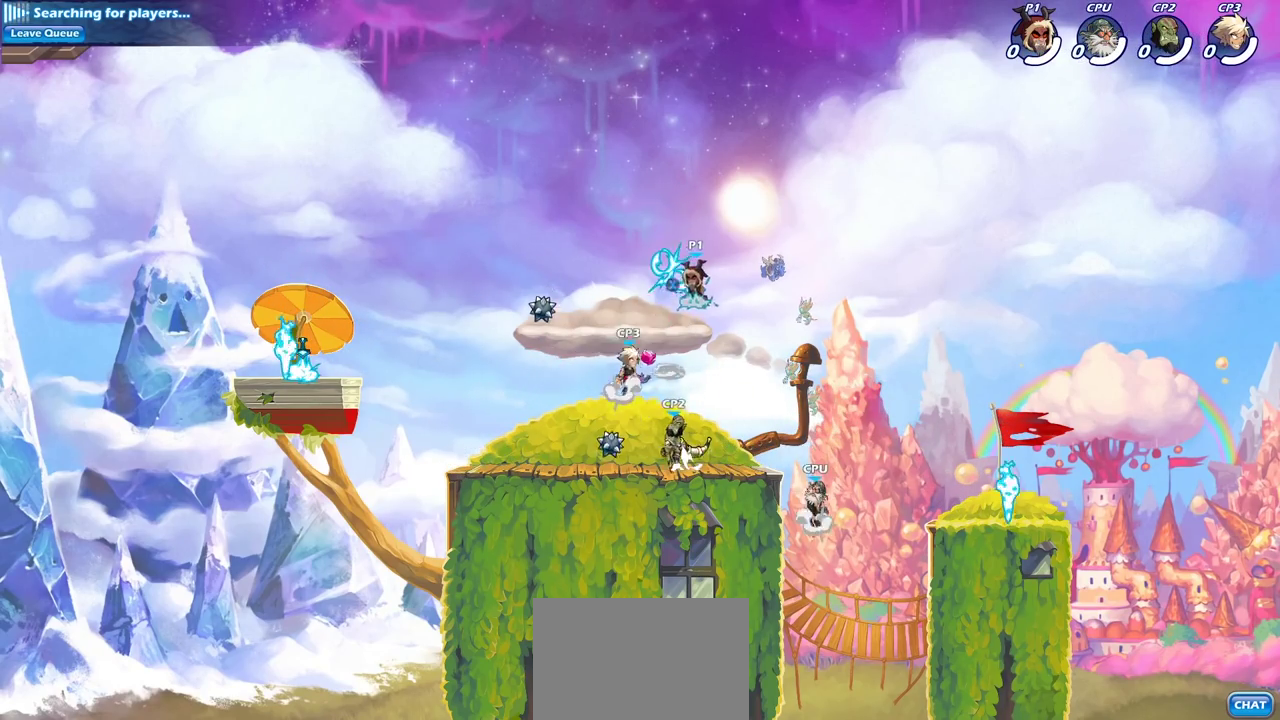
{"dt_ms": 300, "buttons": [], "left_stick": "left", "right_stick": "center", "events": [[17, "left_stick", "down-left"], [283, "left_stick", "left"]]}
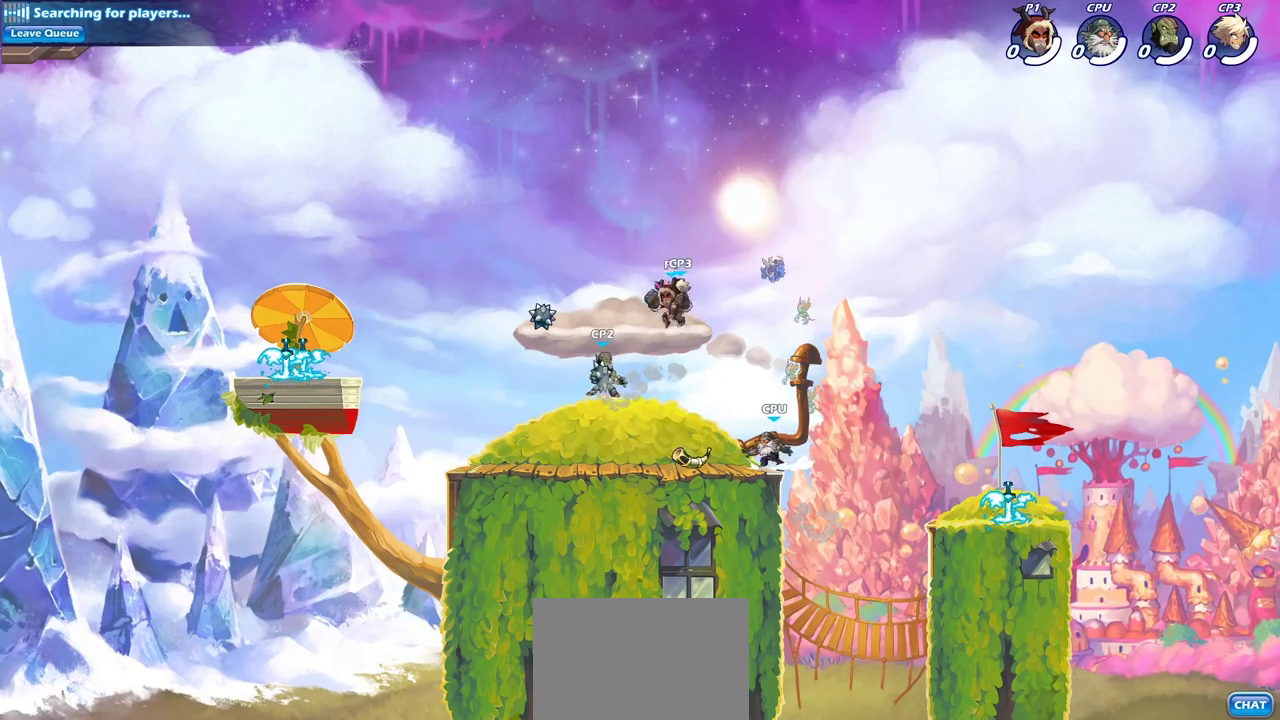
{"dt_ms": 700, "buttons": [], "left_stick": "down-right", "right_stick": "center", "events": [[133, "R2", "down"], [300, "R2", "up"], [417, "left_stick", "up-left"], [667, "left_stick", "down-right"]]}
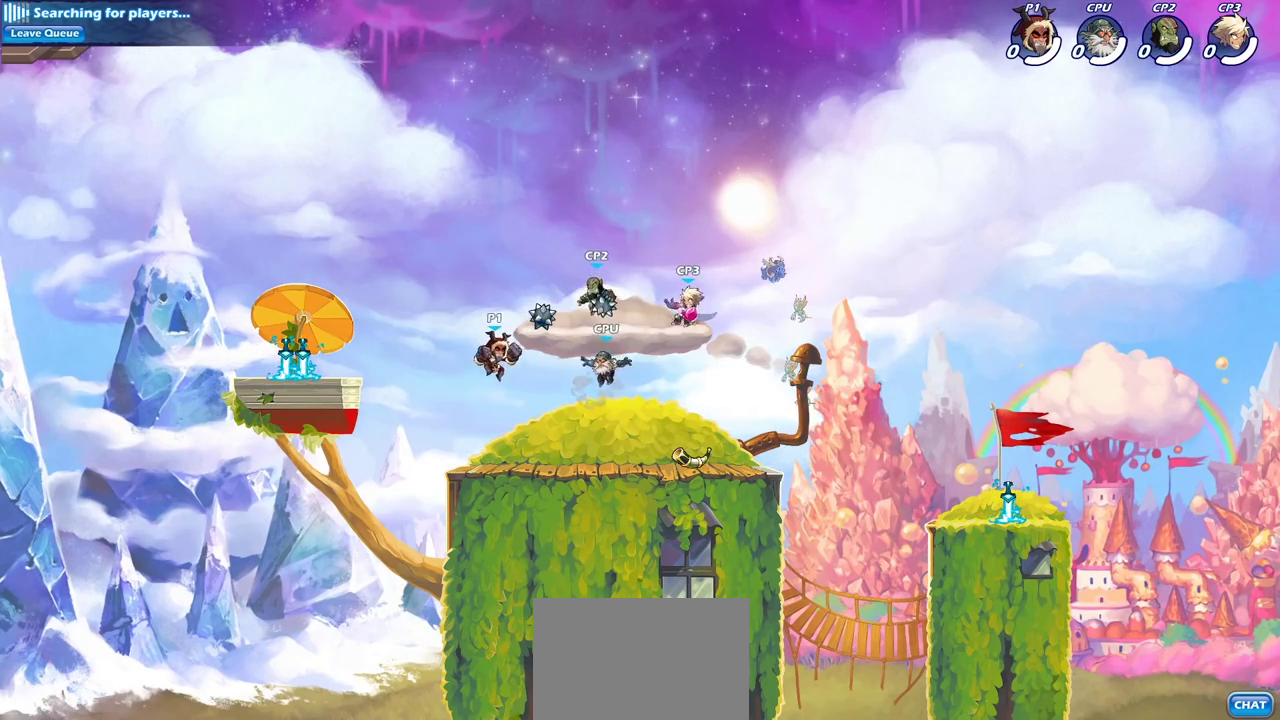
{"dt_ms": 600, "buttons": ["CROSS"], "left_stick": "center", "right_stick": "center", "events": [[333, "R2", "down"], [350, "left_stick", "right"], [483, "R2", "up"], [550, "CROSS", "down"], [583, "left_stick", "center"]]}
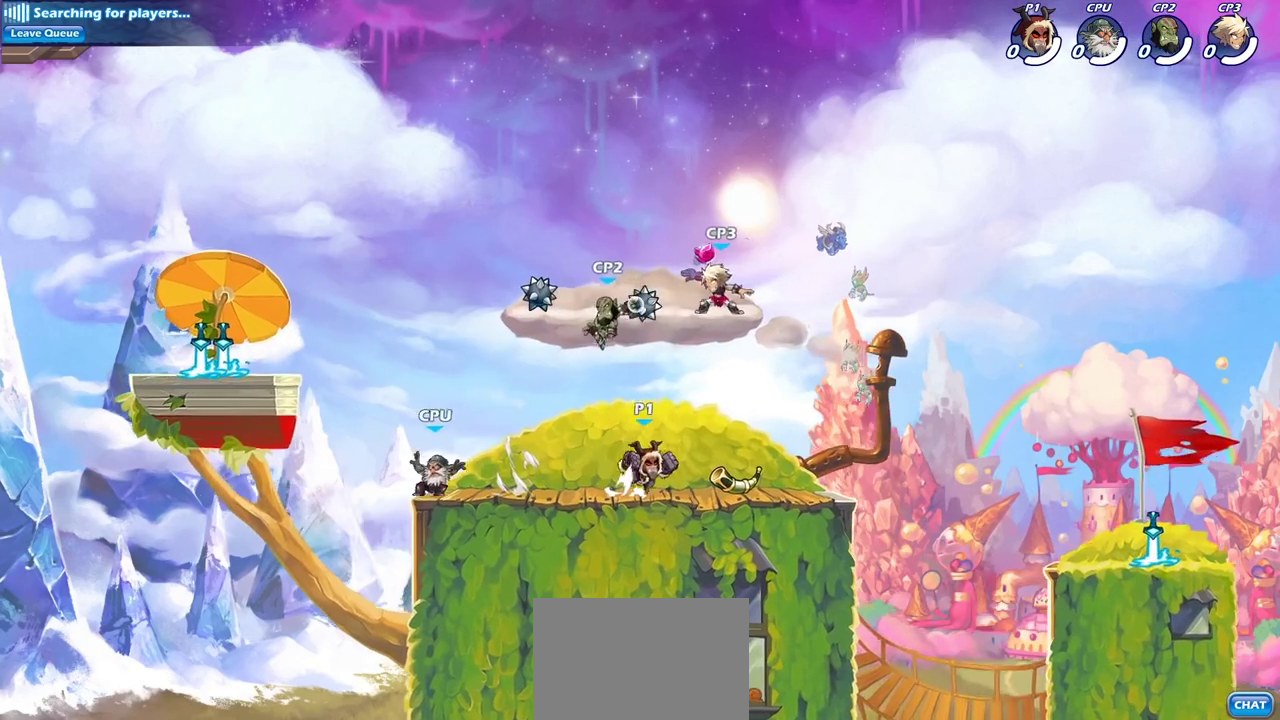
{"dt_ms": 400, "buttons": [], "left_stick": "right", "right_stick": "center", "events": [[17, "SQUARE", "down"], [133, "CROSS", "up"], [133, "SQUARE", "up"], [350, "left_stick", "right"]]}
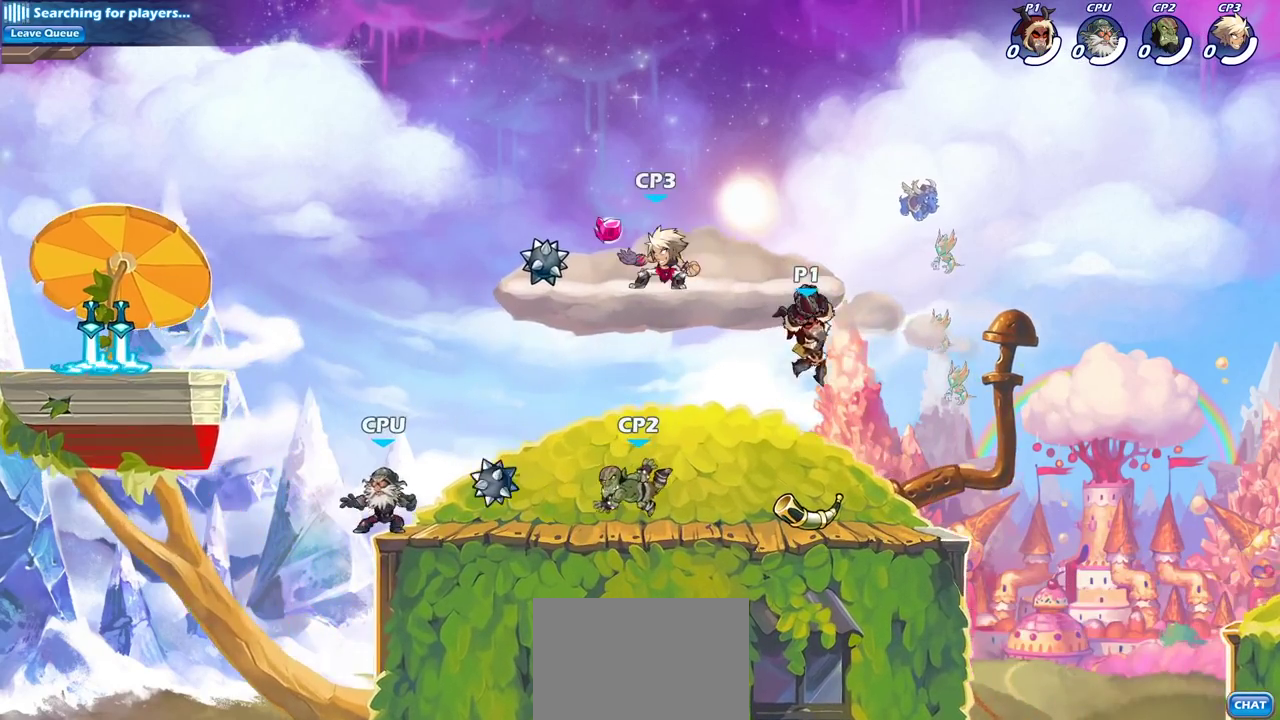
{"dt_ms": 300, "buttons": [], "left_stick": "down-left", "right_stick": "center", "events": [[83, "left_stick", "down-left"]]}
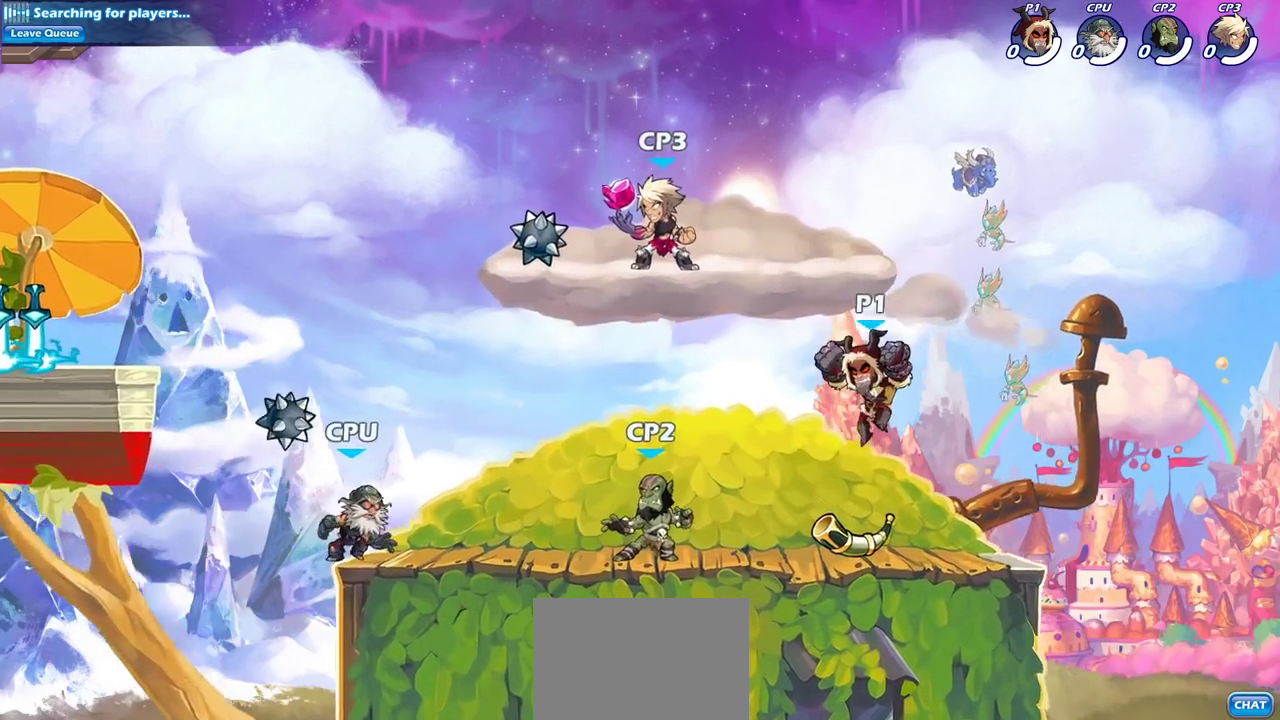
{"dt_ms": 700, "buttons": [], "left_stick": "center", "right_stick": "center", "events": [[33, "left_stick", "up-right"], [200, "SQUARE", "down"], [200, "left_stick", "down-left"], [250, "left_stick", "left"], [300, "SQUARE", "up"], [450, "left_stick", "center"]]}
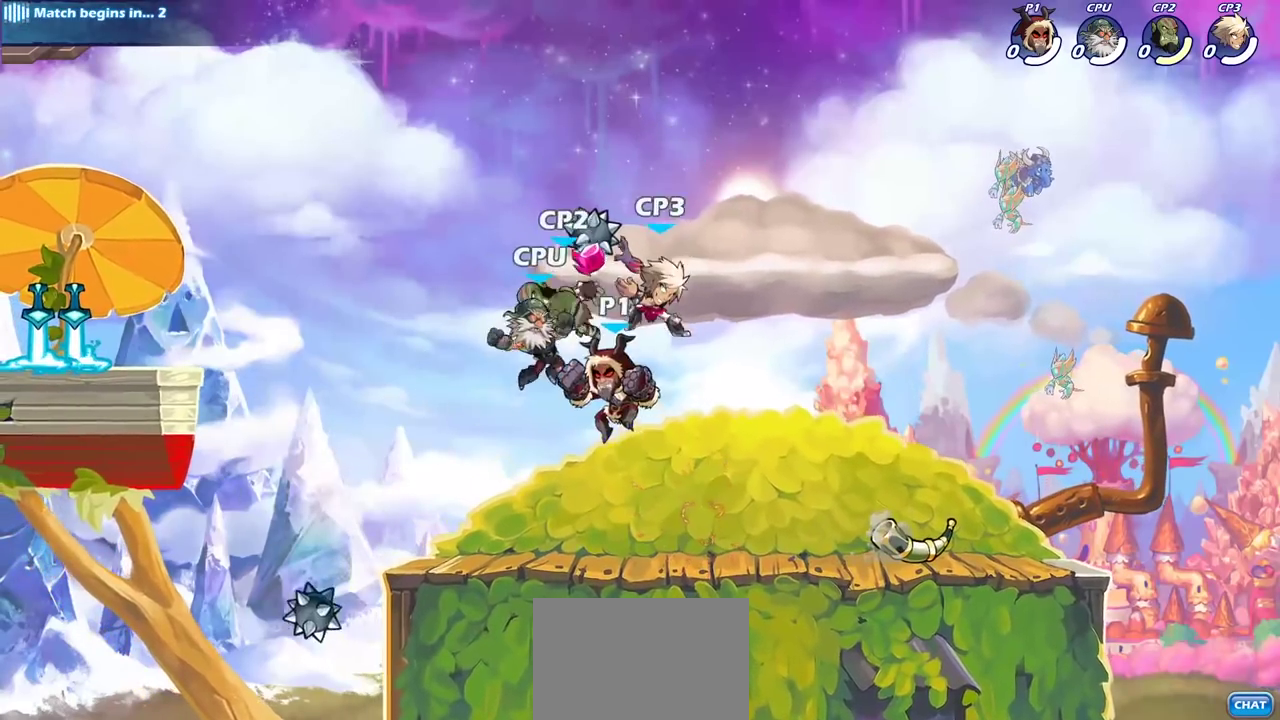
{"dt_ms": 700, "buttons": ["R2"], "left_stick": "center", "right_stick": "center", "events": [[183, "R2", "down"], [350, "R2", "up"], [583, "R2", "down"]]}
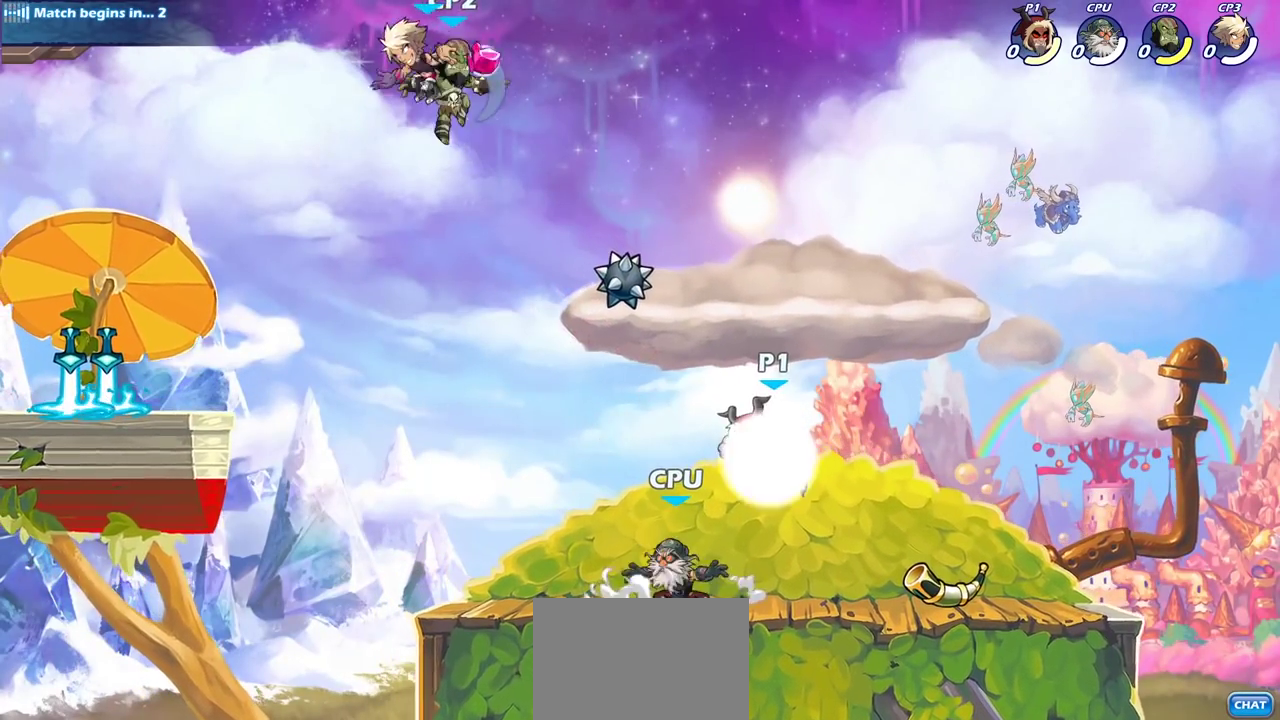
{"dt_ms": 300, "buttons": ["SQUARE"], "left_stick": "center", "right_stick": "center", "events": [[33, "left_stick", "left"], [117, "SQUARE", "down"], [217, "R2", "up"], [267, "left_stick", "center"]]}
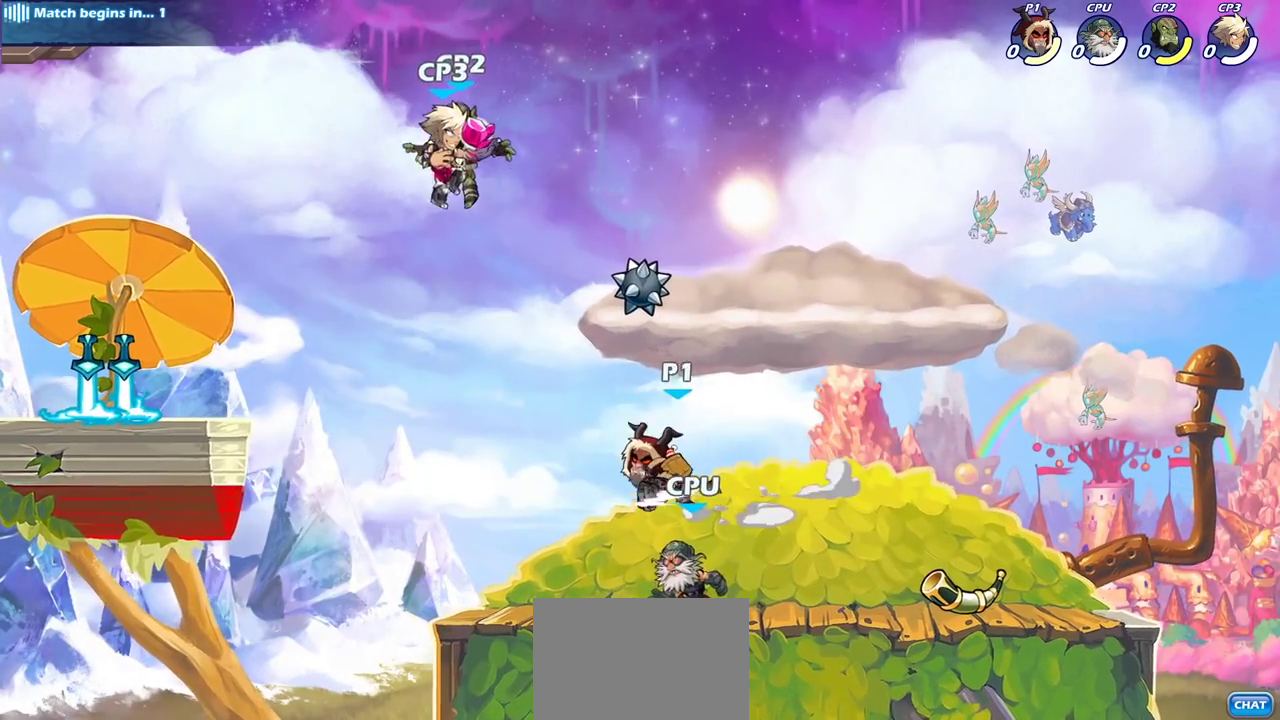
{"dt_ms": 400, "buttons": [], "left_stick": "left", "right_stick": "center", "events": [[17, "SQUARE", "up"], [383, "left_stick", "left"]]}
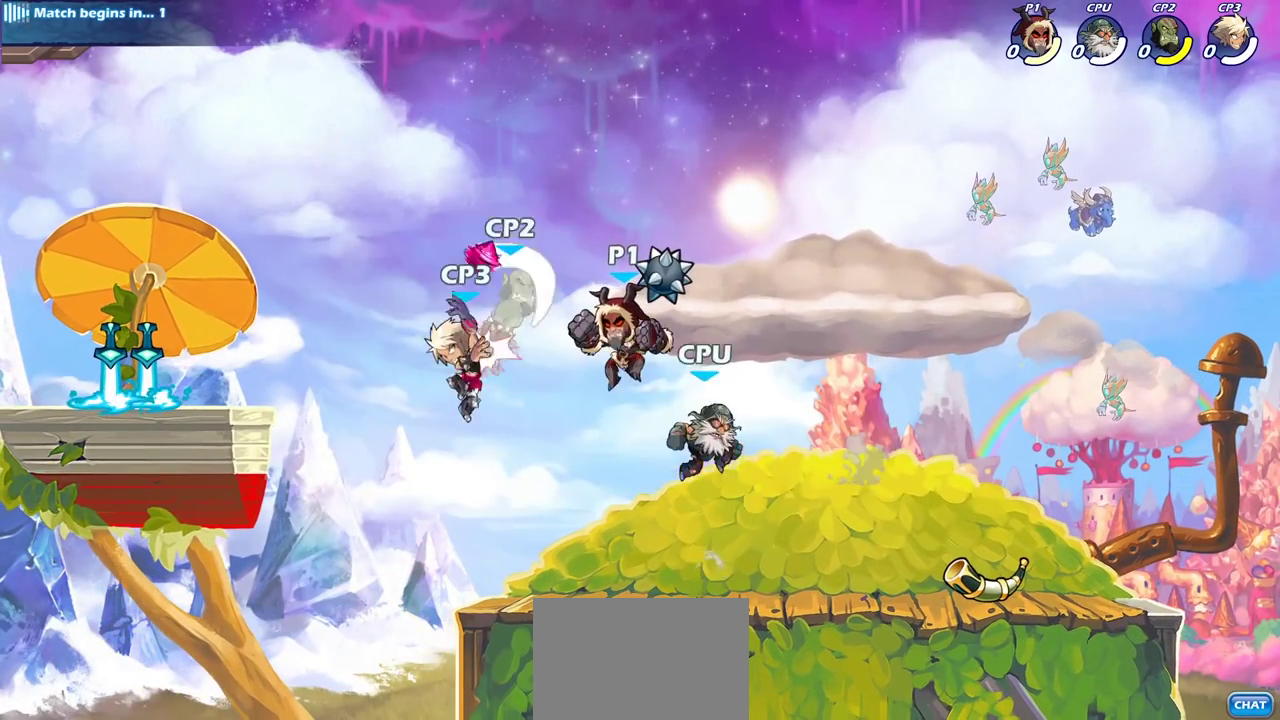
{"dt_ms": 600, "buttons": [], "left_stick": "center", "right_stick": "center", "events": [[83, "left_stick", "up-right"], [100, "CIRCLE", "down"], [317, "left_stick", "down-left"], [383, "CIRCLE", "up"], [500, "left_stick", "center"]]}
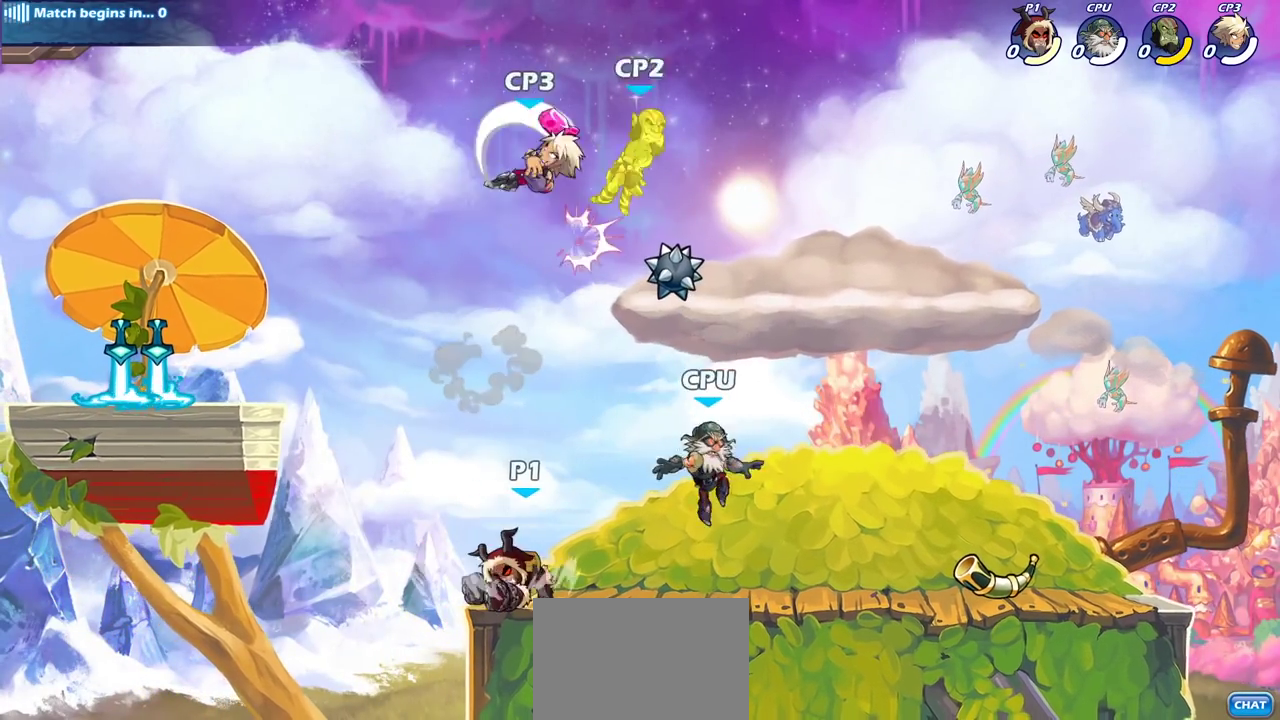
{"dt_ms": 300, "buttons": ["CROSS"], "left_stick": "left", "right_stick": "center", "events": [[67, "left_stick", "left"], [283, "CROSS", "down"]]}
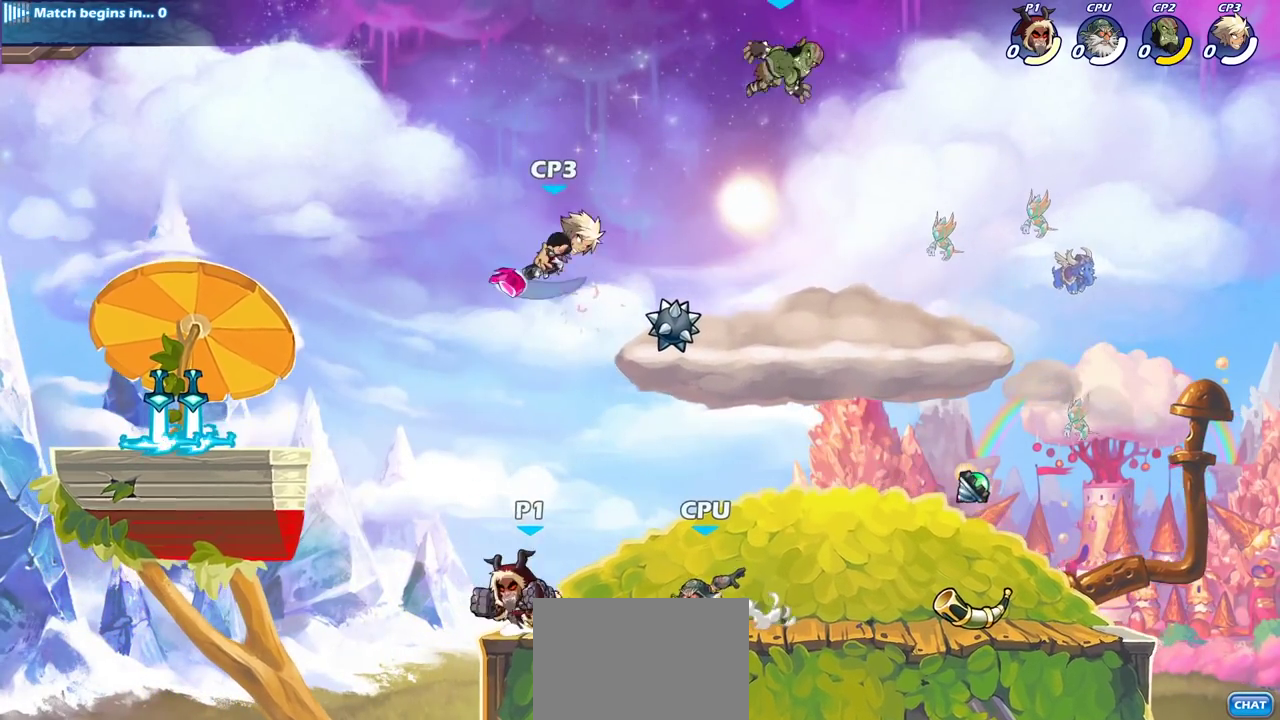
{"dt_ms": 800, "buttons": [], "left_stick": "down-right", "right_stick": "center", "events": [[133, "CROSS", "up"], [200, "CROSS", "down"], [367, "CROSS", "up"], [467, "left_stick", "down-left"], [650, "left_stick", "up-left"], [700, "left_stick", "down-right"]]}
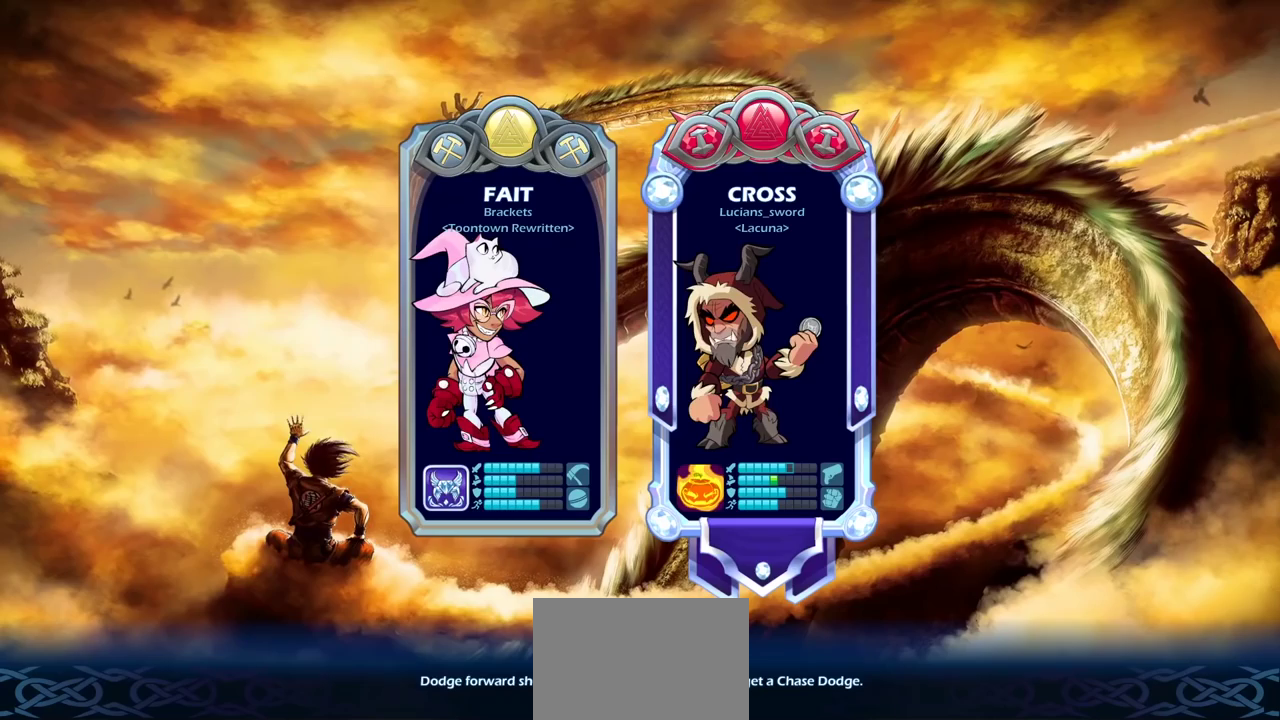
{"dt_ms": 400, "buttons": [], "left_stick": "center", "right_stick": "center", "events": [[17, "R2", "down"], [50, "CIRCLE", "down"], [50, "left_stick", "down"], [167, "R2", "up"], [217, "CIRCLE", "up"], [300, "left_stick", "center"]]}